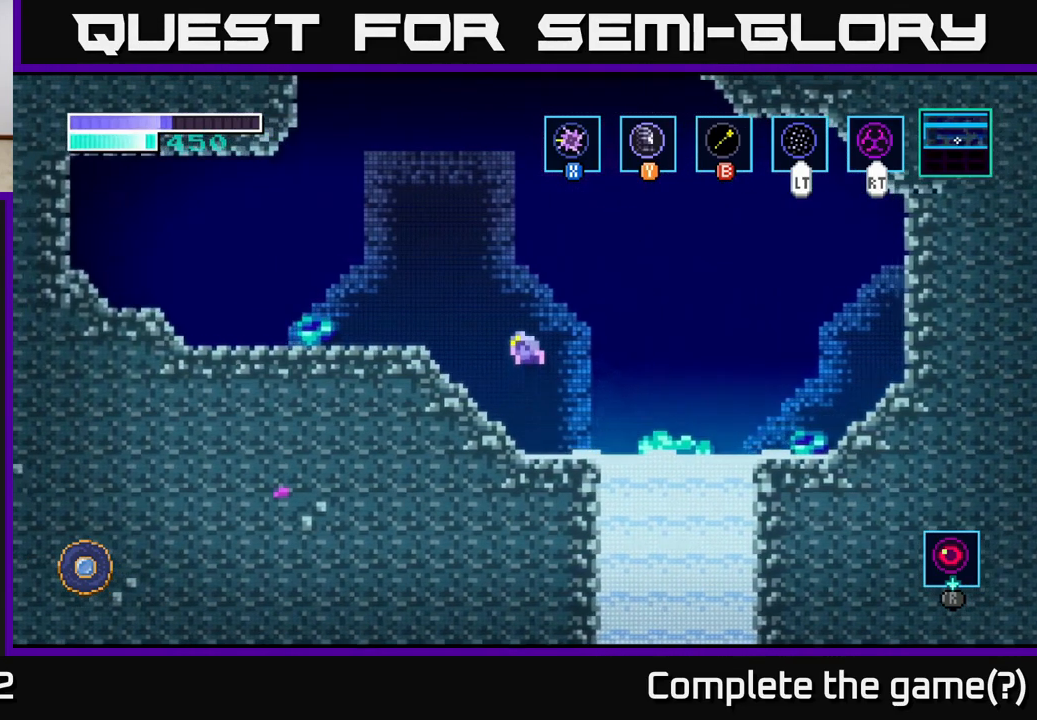
Gameplay with a controller (Xbox layout); each line is a JSON object with the inputs held at the frame after it. "events" lists button and stick changes between this image and that frame as [ms after this image, input, new state], when the widget could be followed in between.
{"buttons": [], "left_stick": "center", "right_stick": "center", "events": [[216, "A", "up"], [466, "left_stick", "center"]]}
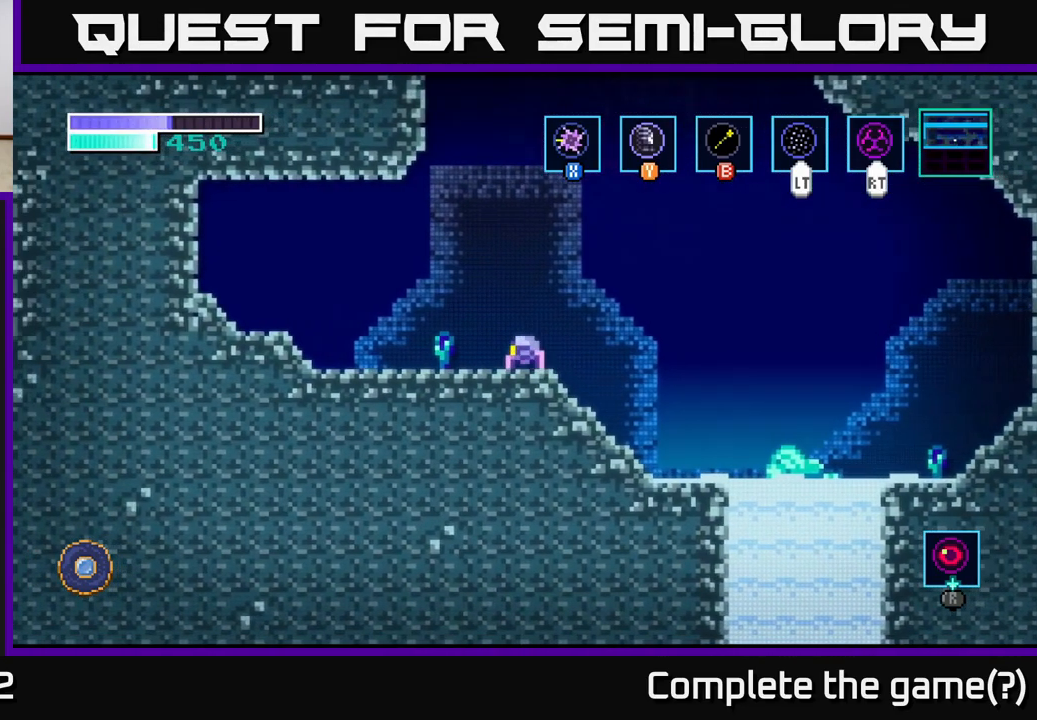
{"buttons": ["B"], "left_stick": "up-left", "right_stick": "center", "events": [[33, "A", "down"], [350, "left_stick", "up-left"], [400, "A", "up"], [417, "B", "down"]]}
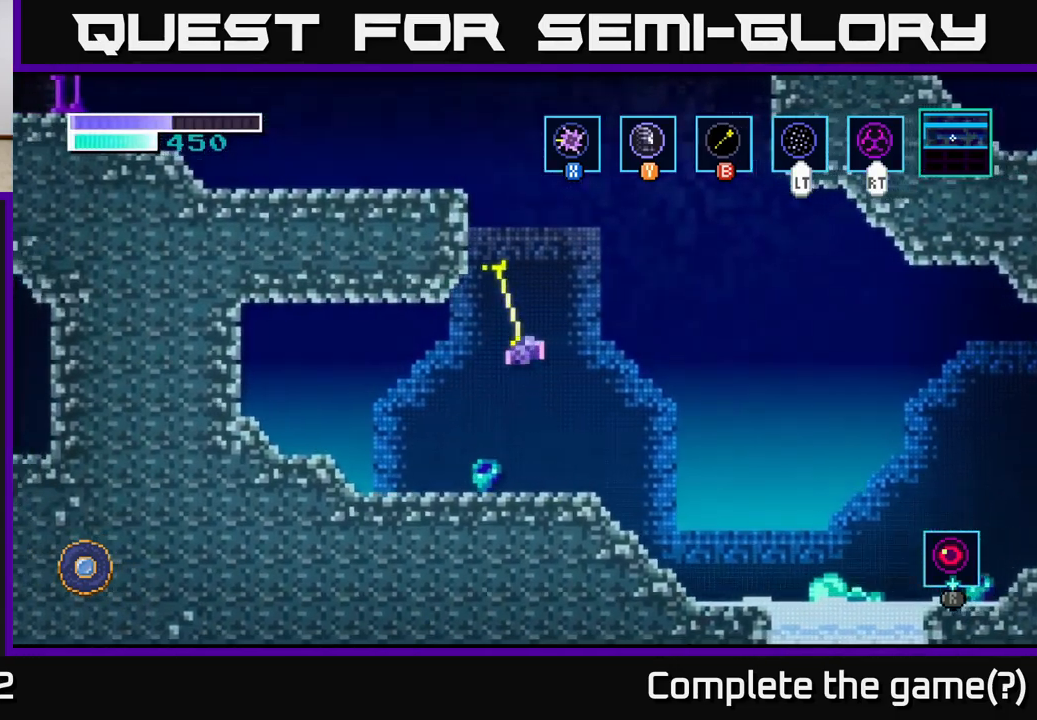
{"buttons": [], "left_stick": "center", "right_stick": "center", "events": [[33, "B", "up"], [383, "left_stick", "center"]]}
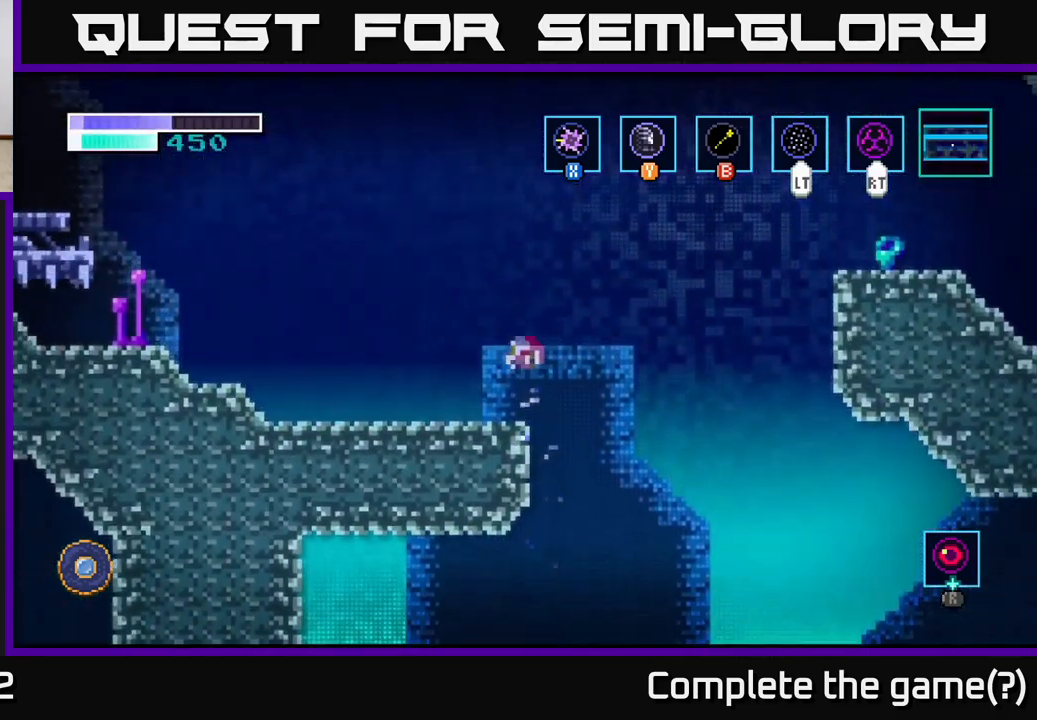
{"buttons": [], "left_stick": "center", "right_stick": "center", "events": [[33, "left_stick", "left"], [283, "left_stick", "center"]]}
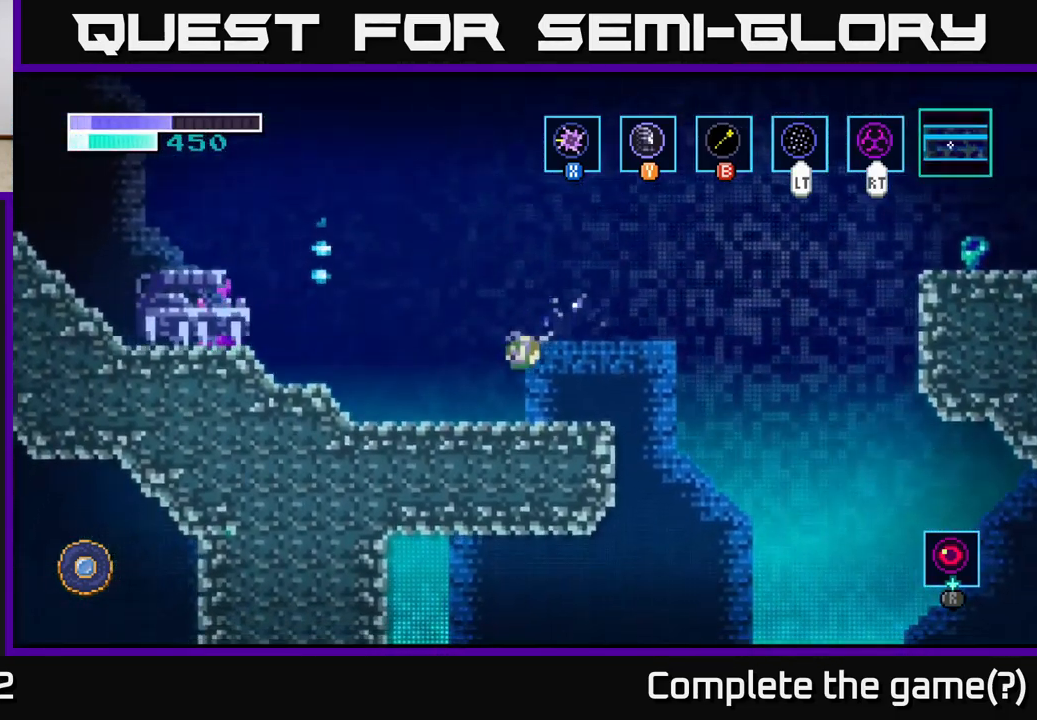
{"buttons": ["A"], "left_stick": "right", "right_stick": "center", "events": [[50, "left_stick", "right"], [450, "A", "down"]]}
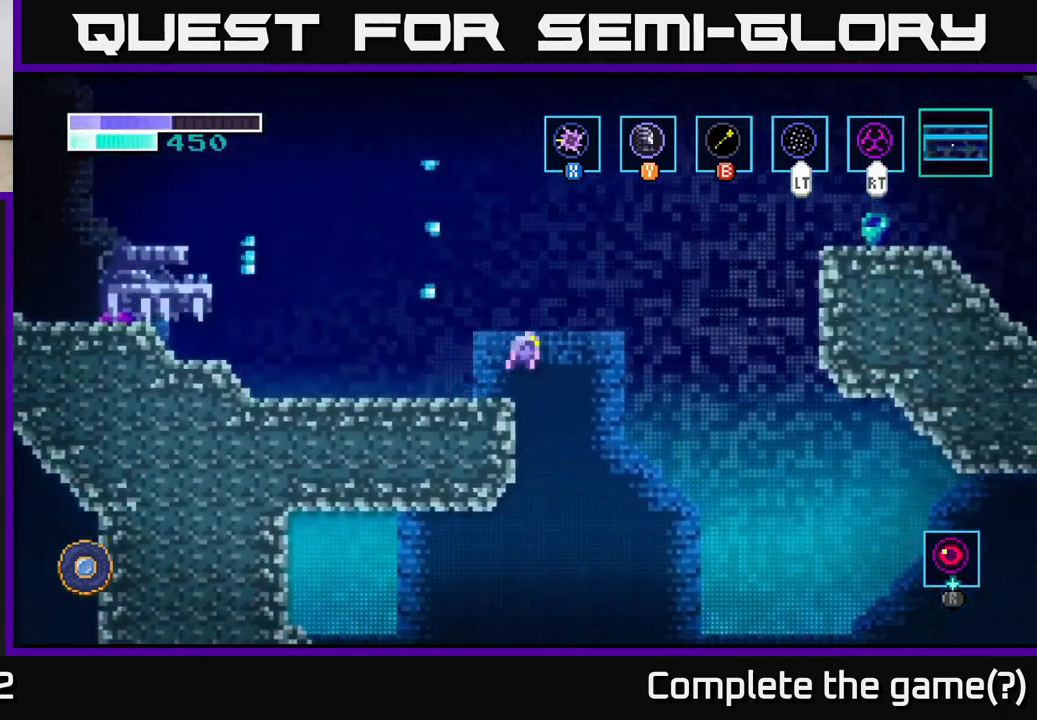
{"buttons": [], "left_stick": "right", "right_stick": "center", "events": [[350, "A", "up"]]}
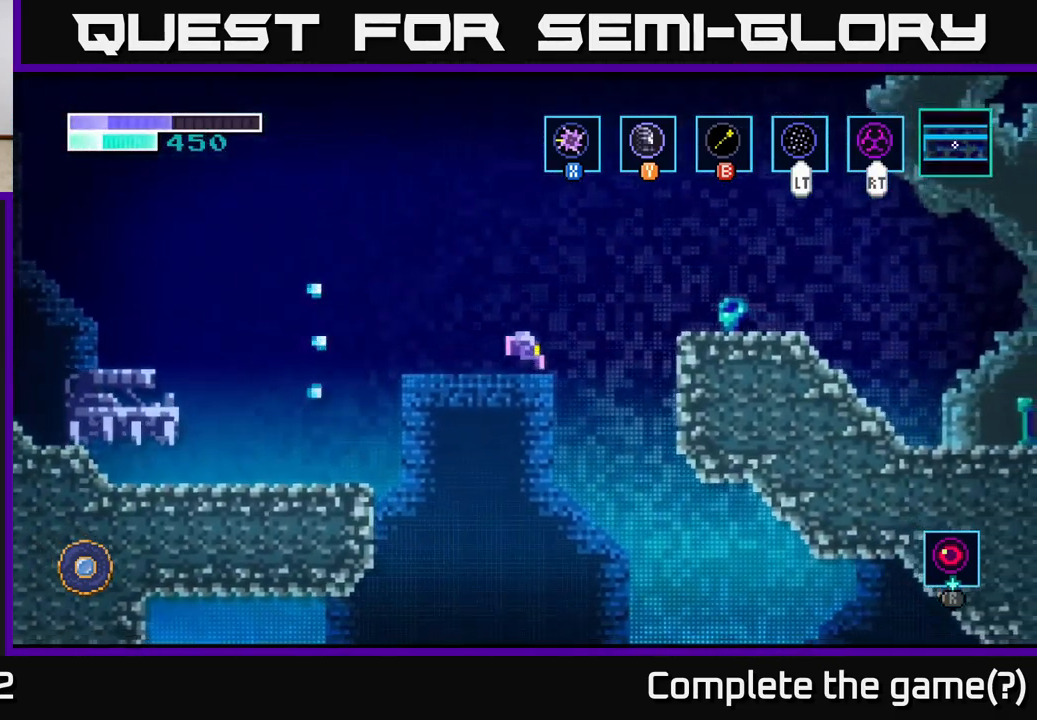
{"buttons": [], "left_stick": "up-right", "right_stick": "center", "events": [[50, "A", "down"], [283, "left_stick", "up-right"], [367, "A", "up"], [367, "B", "down"], [450, "B", "up"]]}
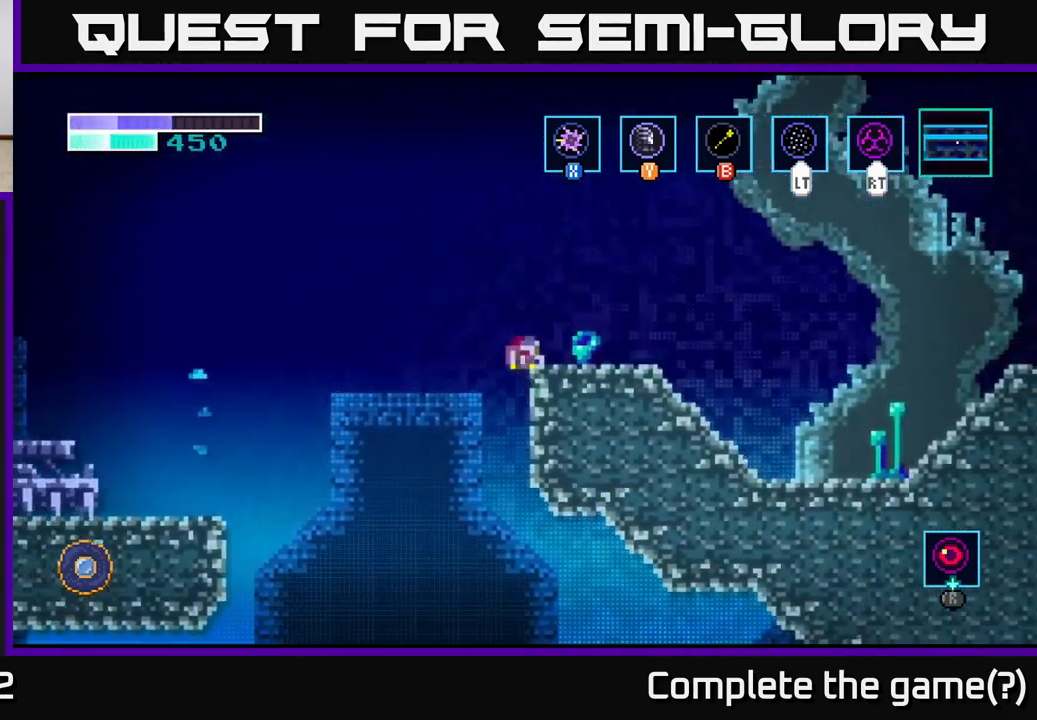
{"buttons": [], "left_stick": "right", "right_stick": "center", "events": [[367, "left_stick", "right"]]}
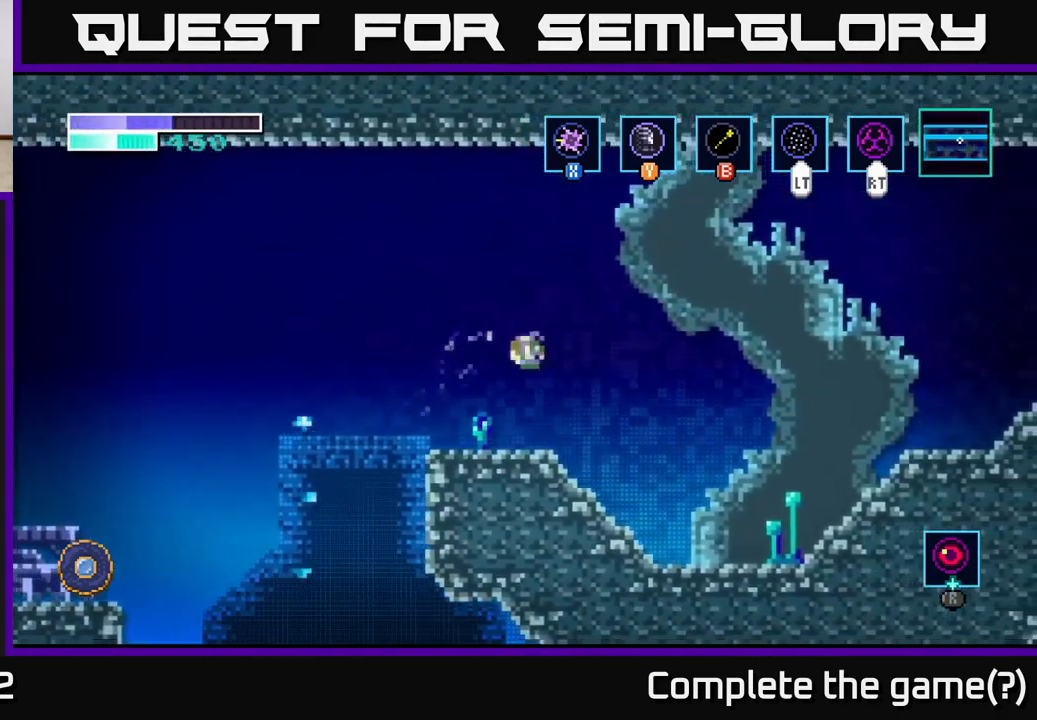
{"buttons": [], "left_stick": "right", "right_stick": "center", "events": []}
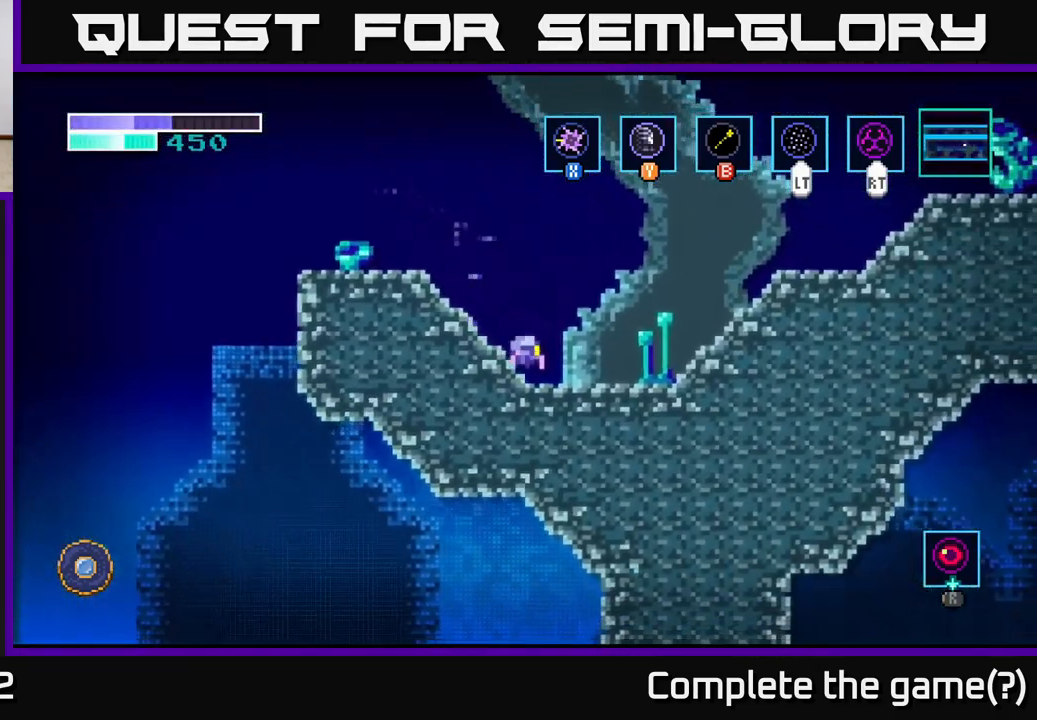
{"buttons": ["A"], "left_stick": "right", "right_stick": "center", "events": [[83, "A", "down"]]}
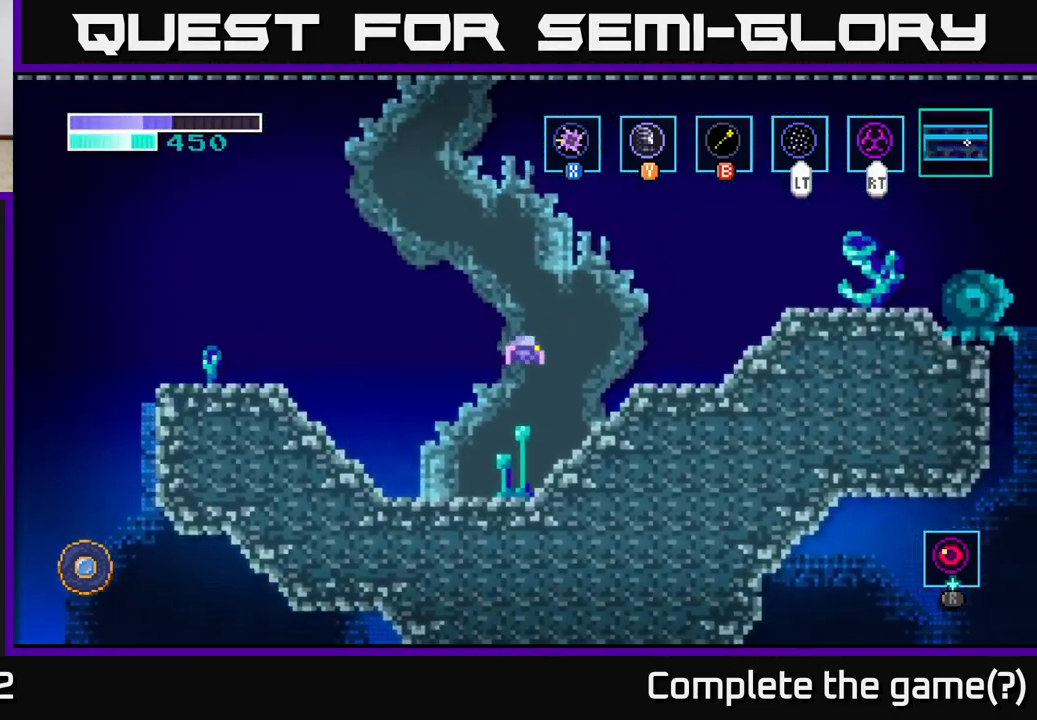
{"buttons": ["A"], "left_stick": "right", "right_stick": "center", "events": [[67, "A", "up"], [117, "A", "down"]]}
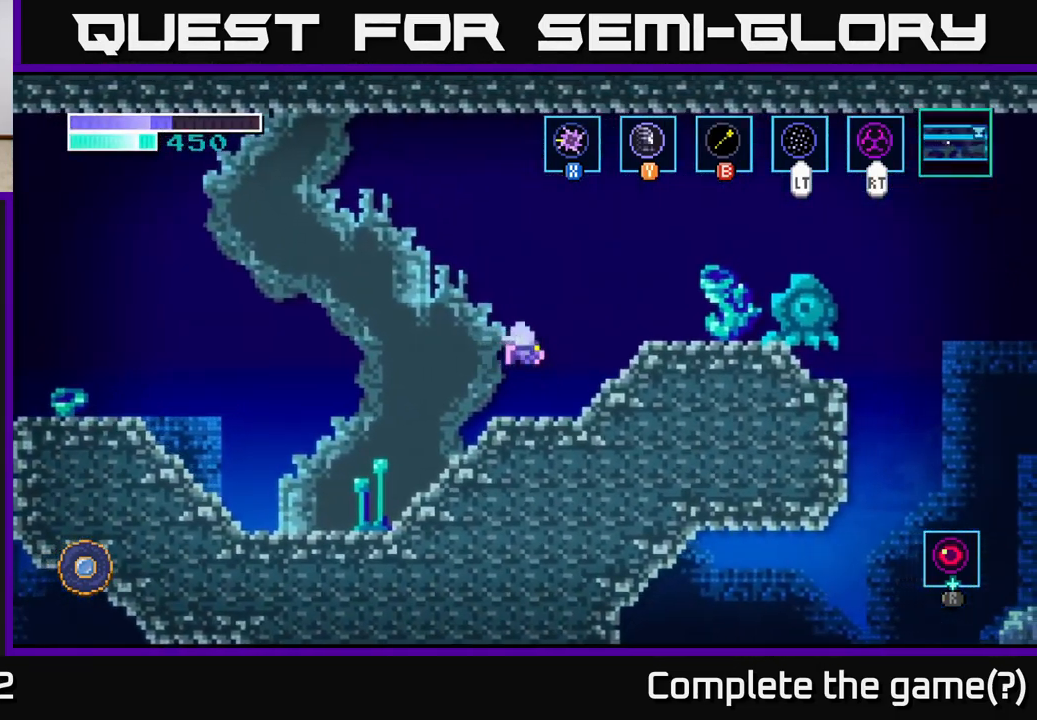
{"buttons": [], "left_stick": "right", "right_stick": "center", "events": [[266, "A", "up"]]}
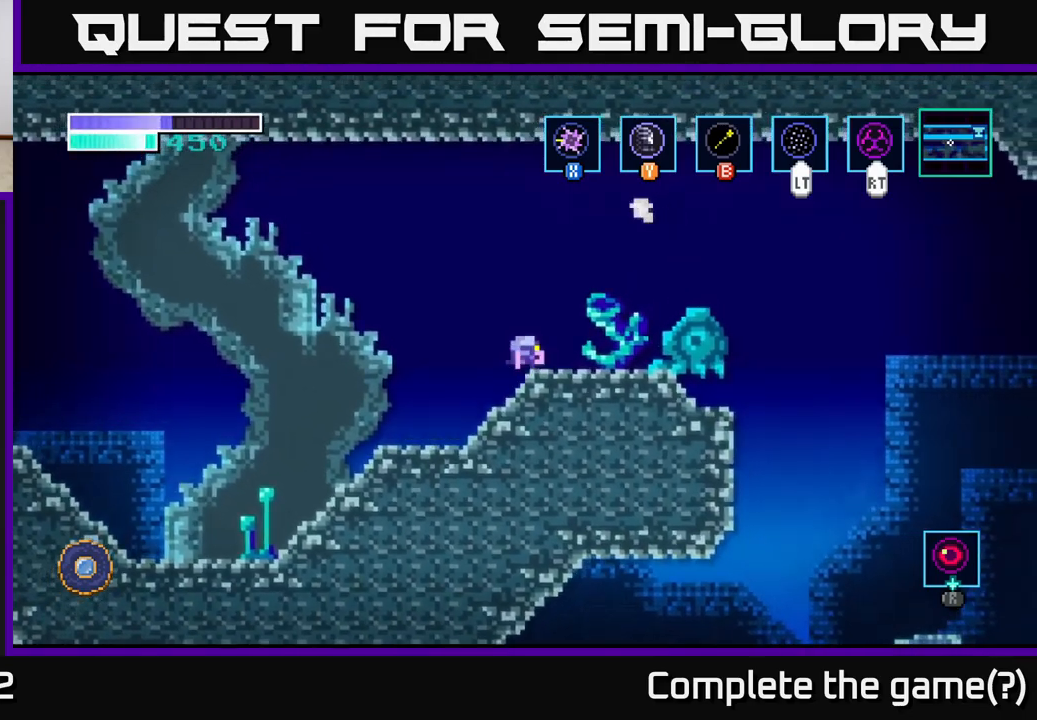
{"buttons": ["A"], "left_stick": "right", "right_stick": "center", "events": [[184, "A", "down"]]}
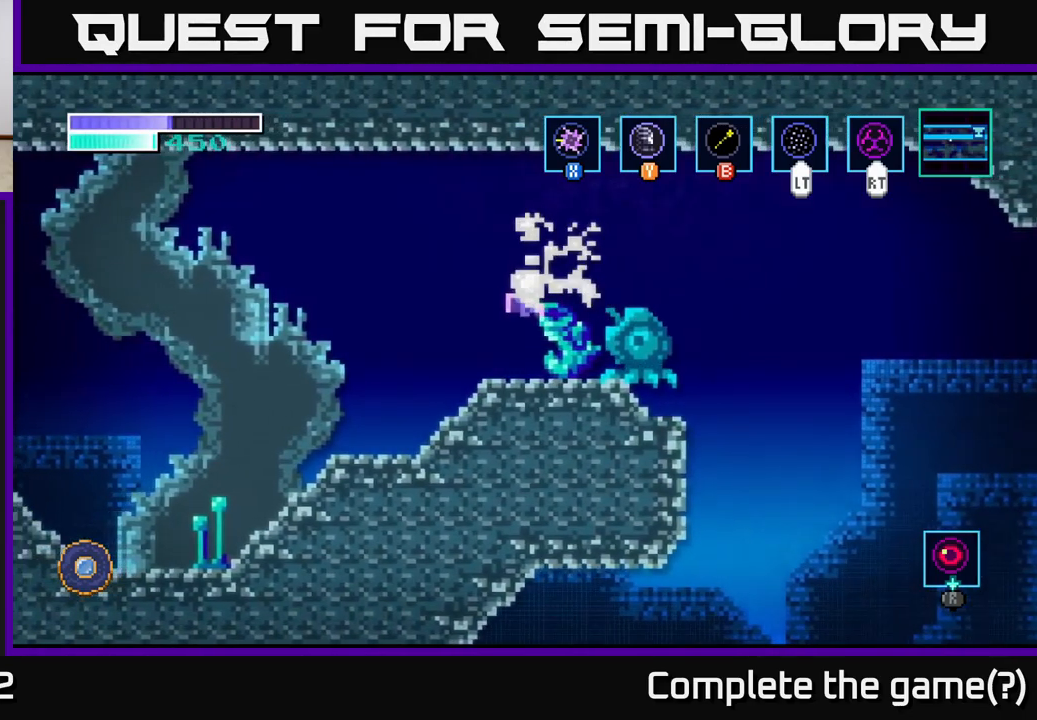
{"buttons": ["A"], "left_stick": "right", "right_stick": "center", "events": [[34, "A", "up"], [367, "A", "down"]]}
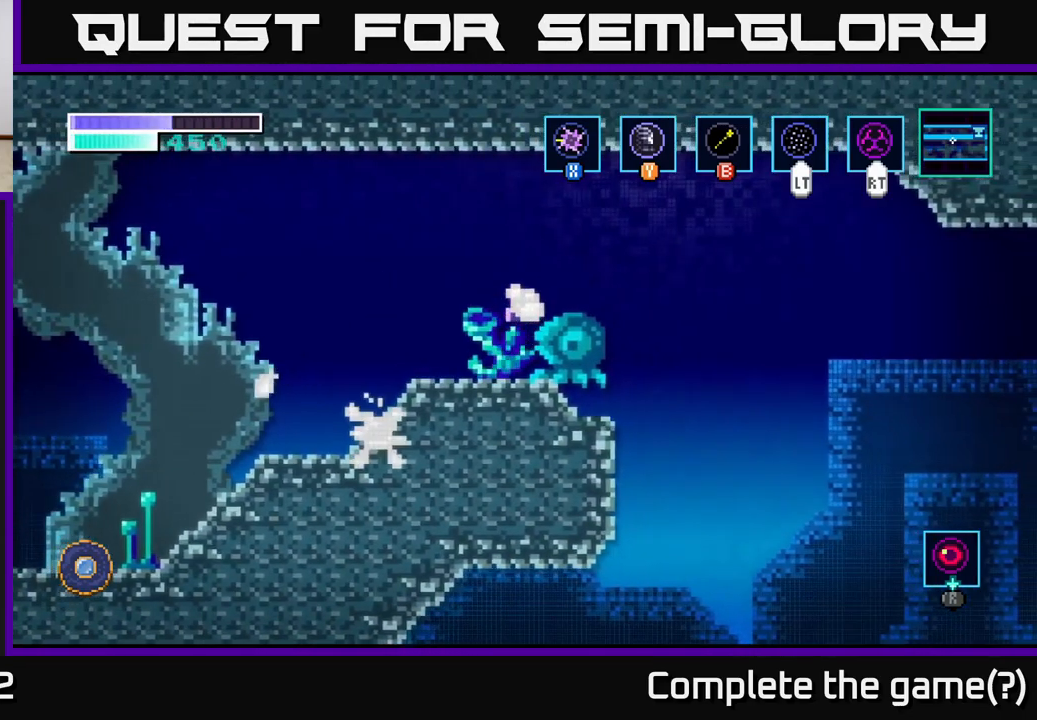
{"buttons": ["A"], "left_stick": "right", "right_stick": "center", "events": [[267, "A", "up"], [334, "A", "down"]]}
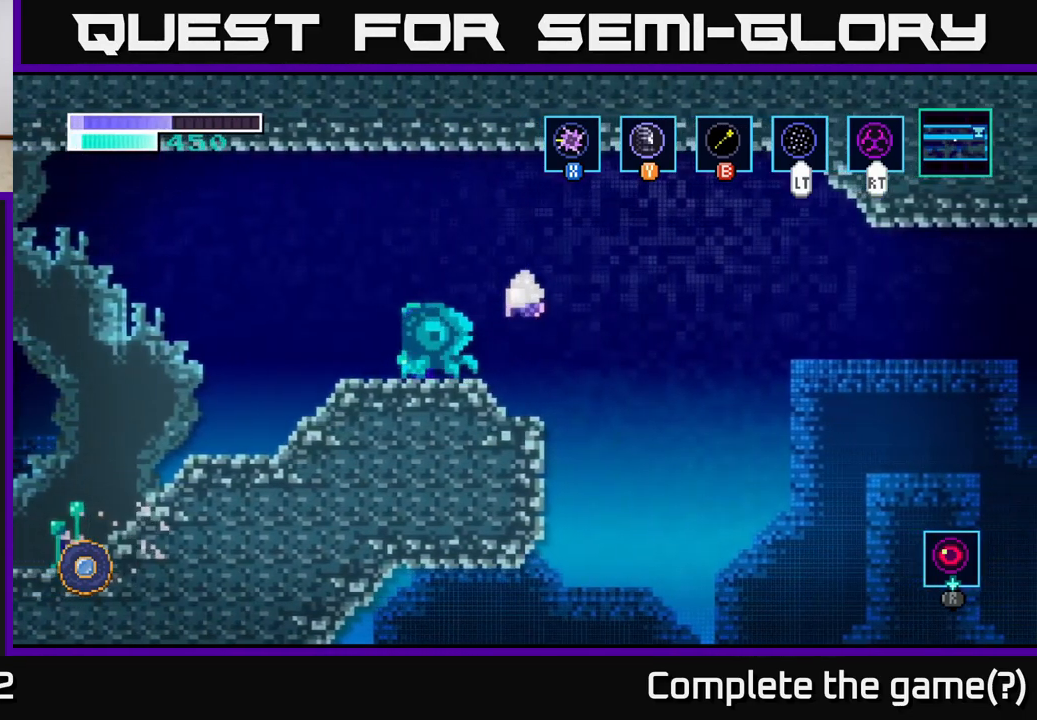
{"buttons": [], "left_stick": "right", "right_stick": "center", "events": [[50, "A", "up"]]}
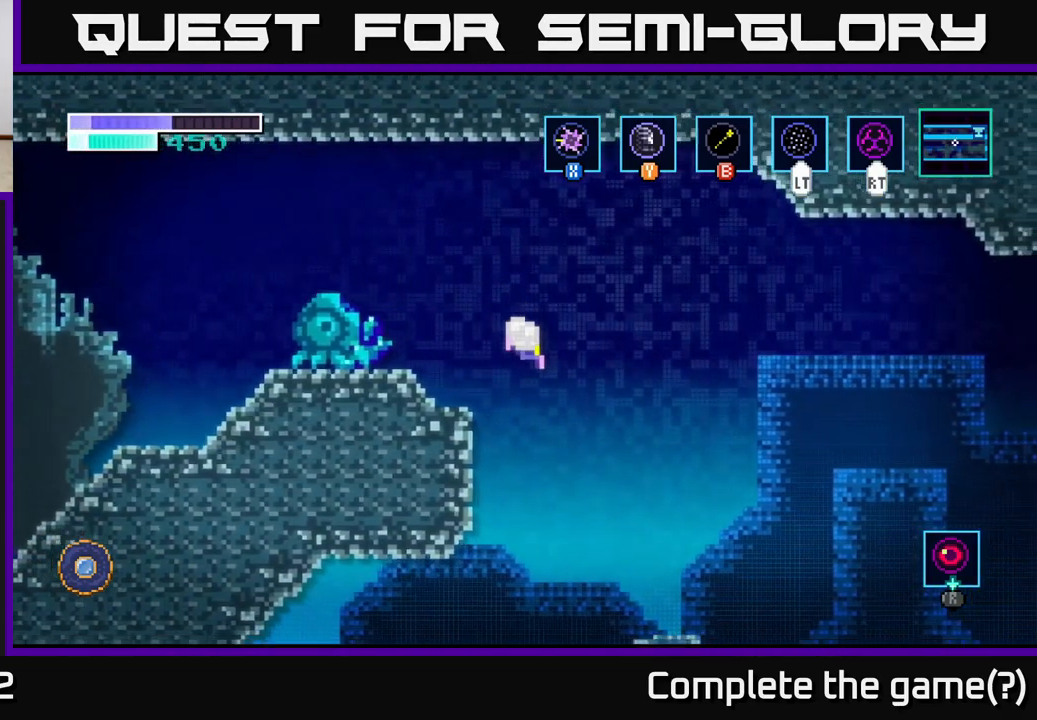
{"buttons": [], "left_stick": "right", "right_stick": "center", "events": []}
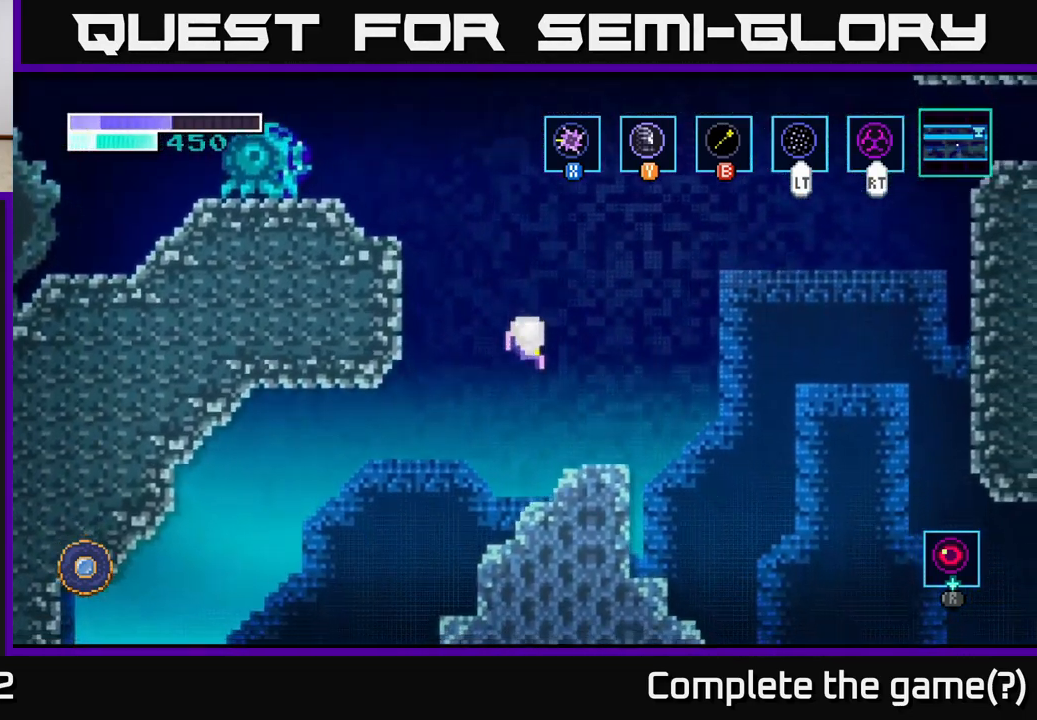
{"buttons": [], "left_stick": "right", "right_stick": "center", "events": []}
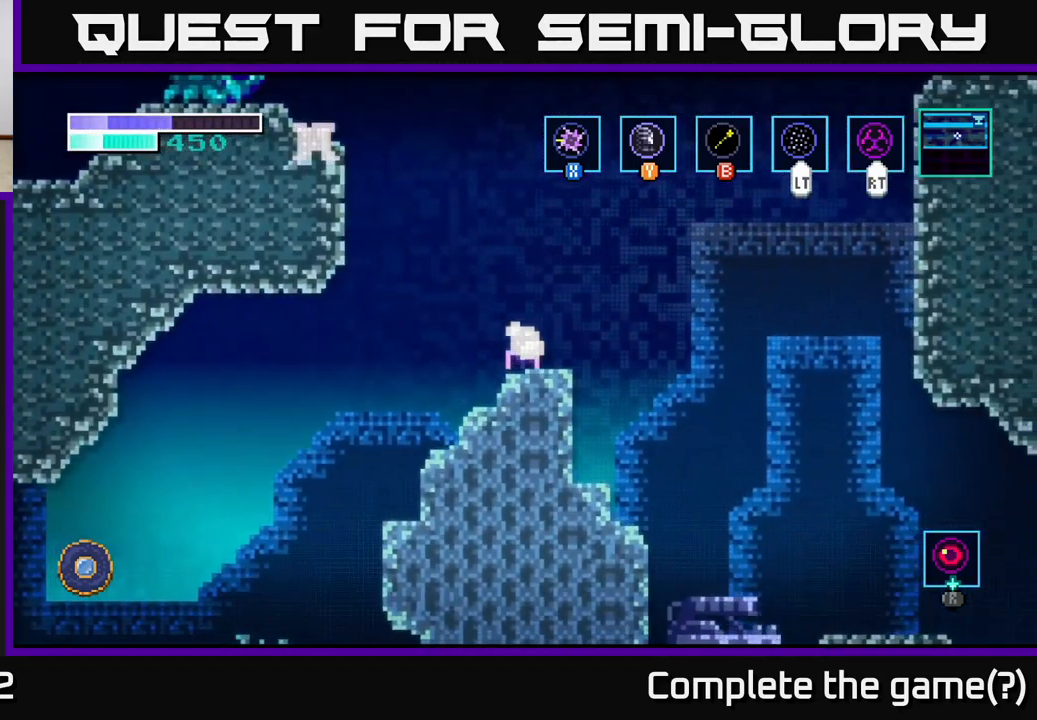
{"buttons": [], "left_stick": "right", "right_stick": "center", "events": [[184, "A", "down"], [450, "A", "up"]]}
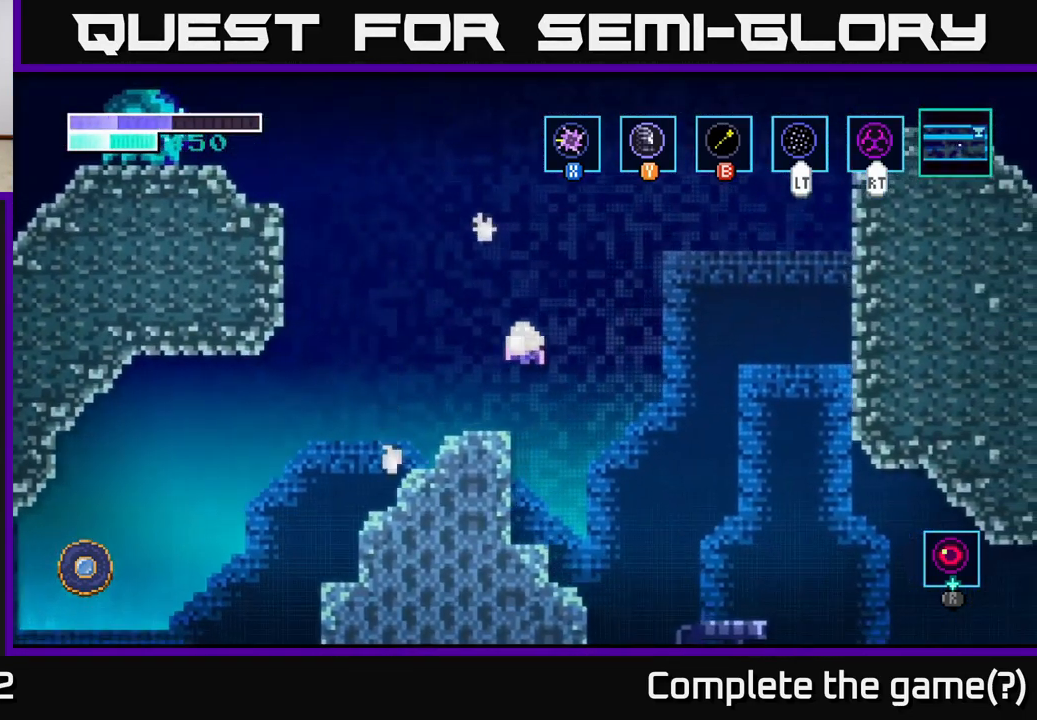
{"buttons": ["X"], "left_stick": "right", "right_stick": "center", "events": [[34, "X", "down"], [134, "X", "up"], [217, "X", "down"], [317, "X", "up"], [450, "X", "down"]]}
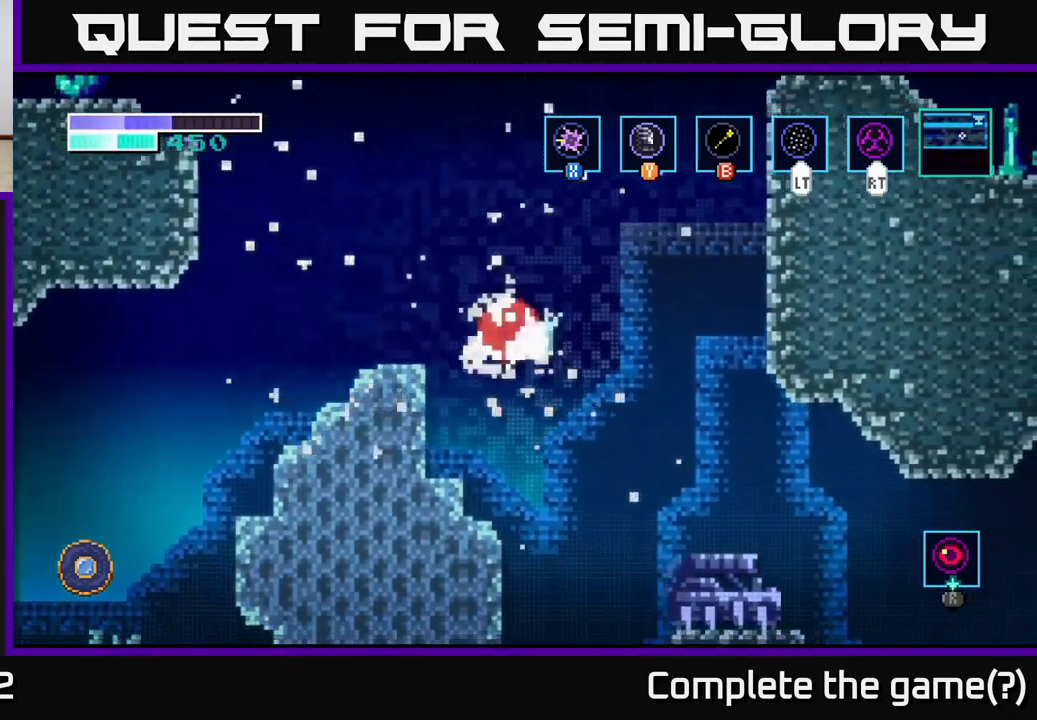
{"buttons": ["X"], "left_stick": "right", "right_stick": "center", "events": [[67, "X", "up"], [134, "X", "down"], [267, "X", "up"], [450, "X", "down"]]}
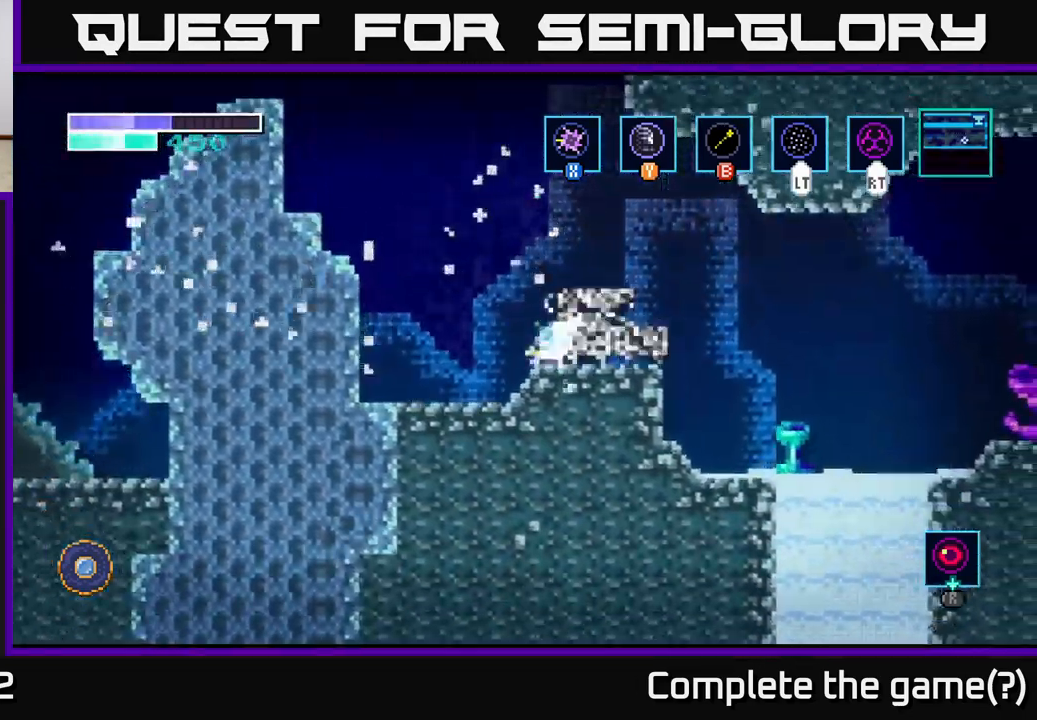
{"buttons": ["X"], "left_stick": "right", "right_stick": "center", "events": [[84, "X", "up"], [150, "left_stick", "center"], [167, "X", "down"], [284, "X", "up"], [417, "X", "down"], [417, "left_stick", "right"]]}
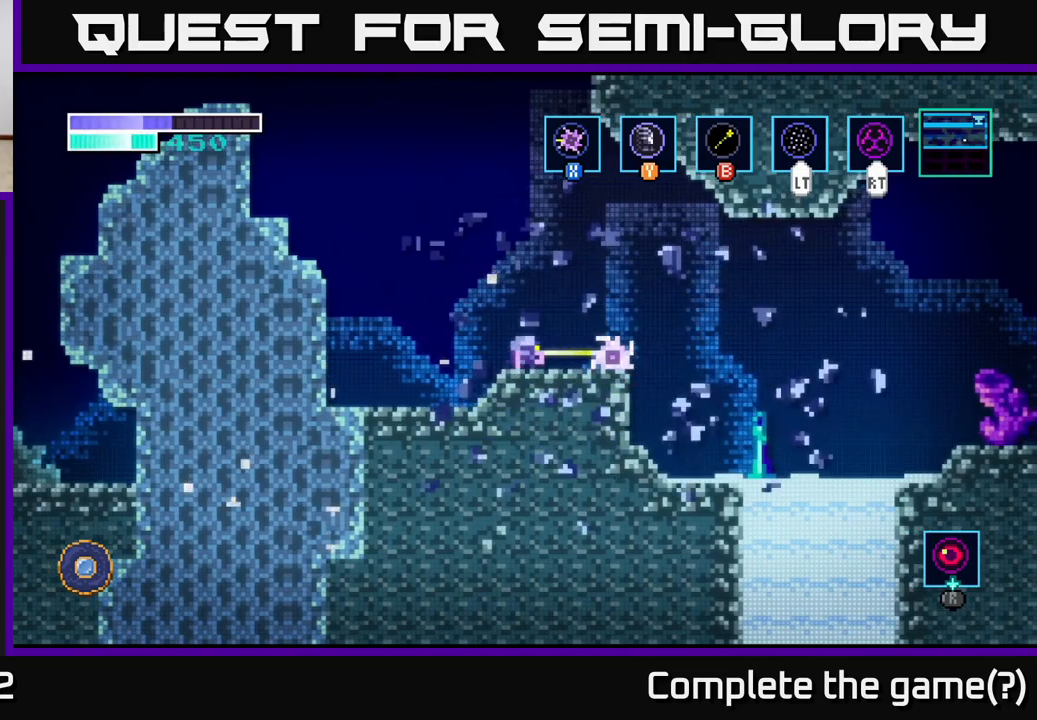
{"buttons": [], "left_stick": "right", "right_stick": "center", "events": [[16, "X", "up"], [316, "A", "down"], [483, "A", "up"]]}
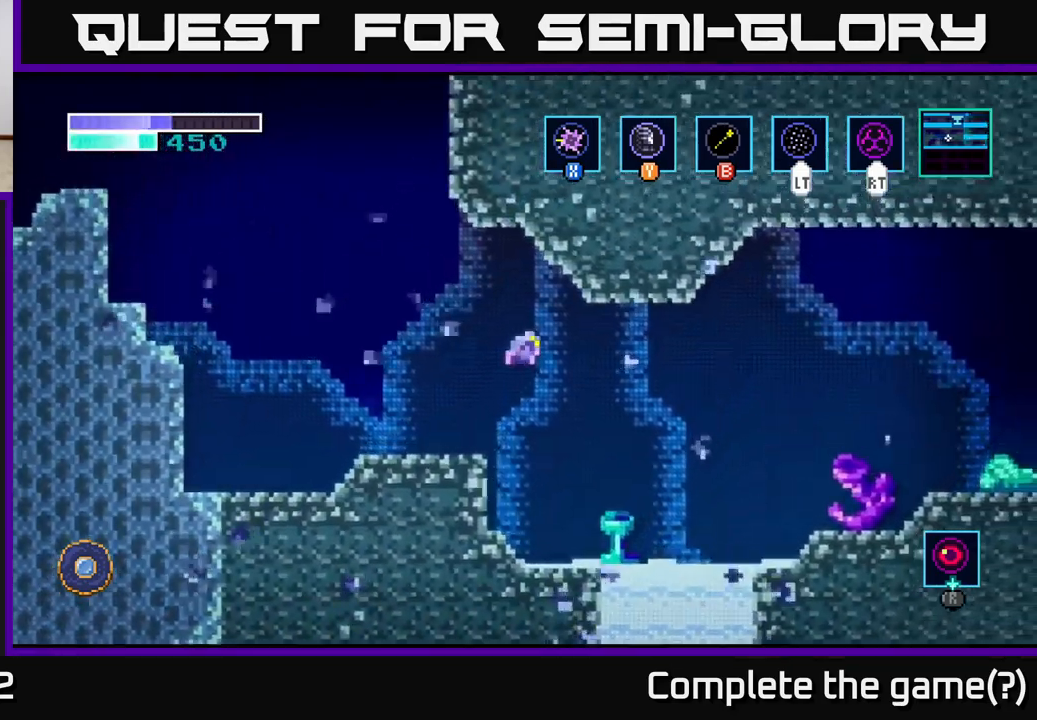
{"buttons": [], "left_stick": "left", "right_stick": "center", "events": [[233, "A", "down"], [300, "left_stick", "center"], [366, "left_stick", "left"], [416, "A", "up"]]}
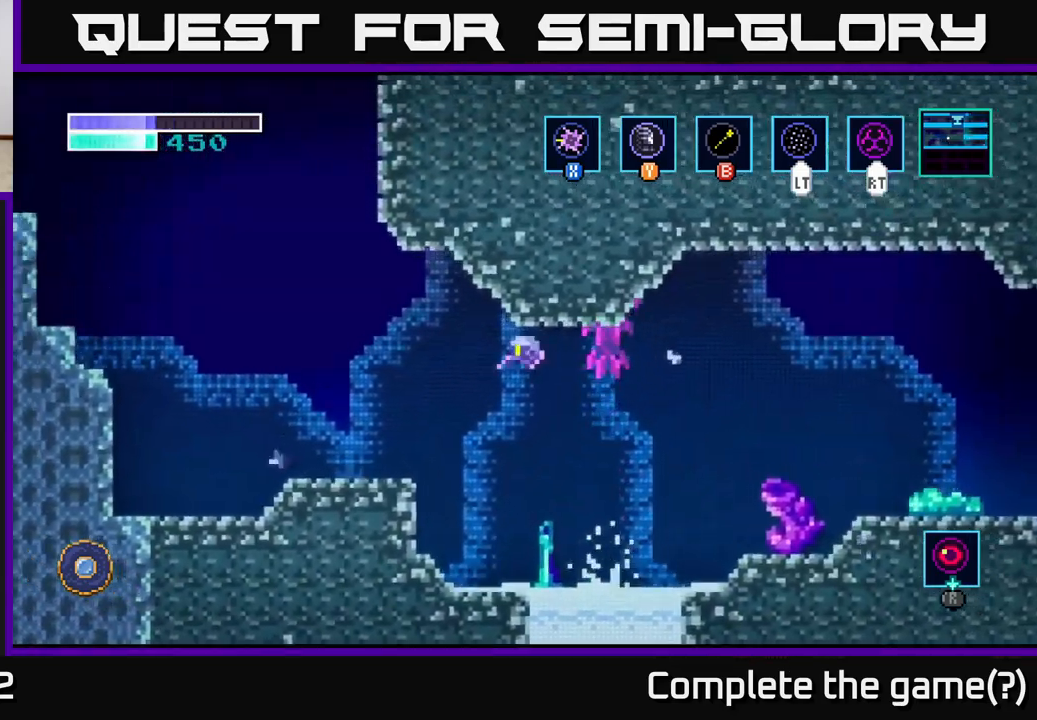
{"buttons": ["X"], "left_stick": "right", "right_stick": "center", "events": [[166, "left_stick", "right"], [500, "X", "down"]]}
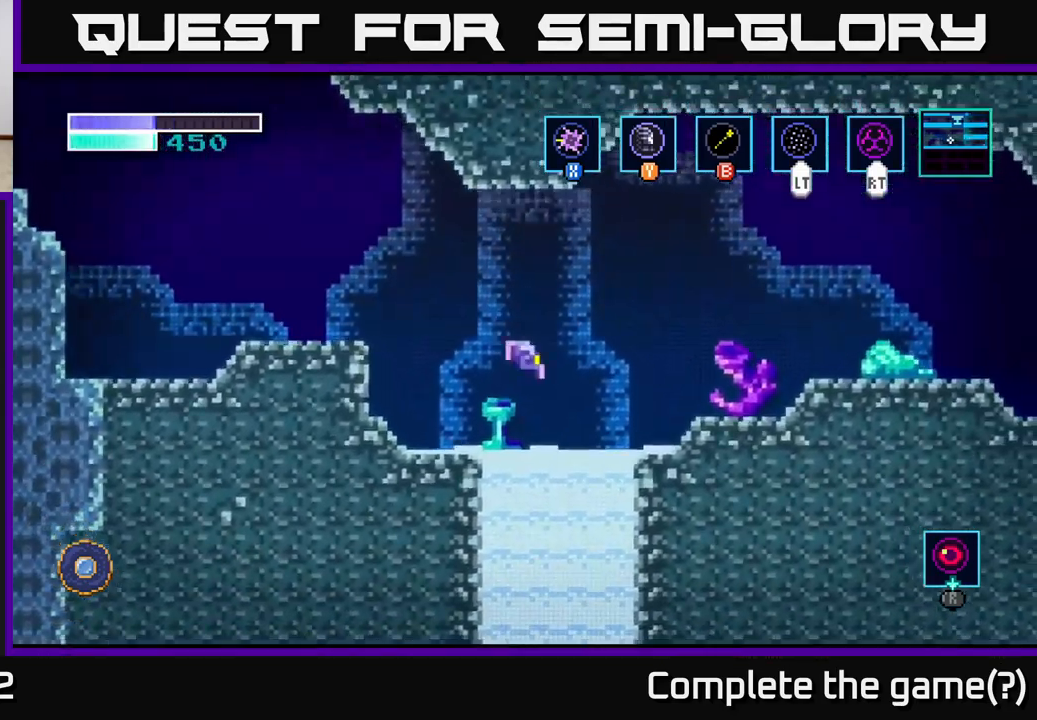
{"buttons": ["A"], "left_stick": "right", "right_stick": "center", "events": [[100, "X", "up"], [233, "A", "down"], [300, "X", "down"], [433, "X", "up"]]}
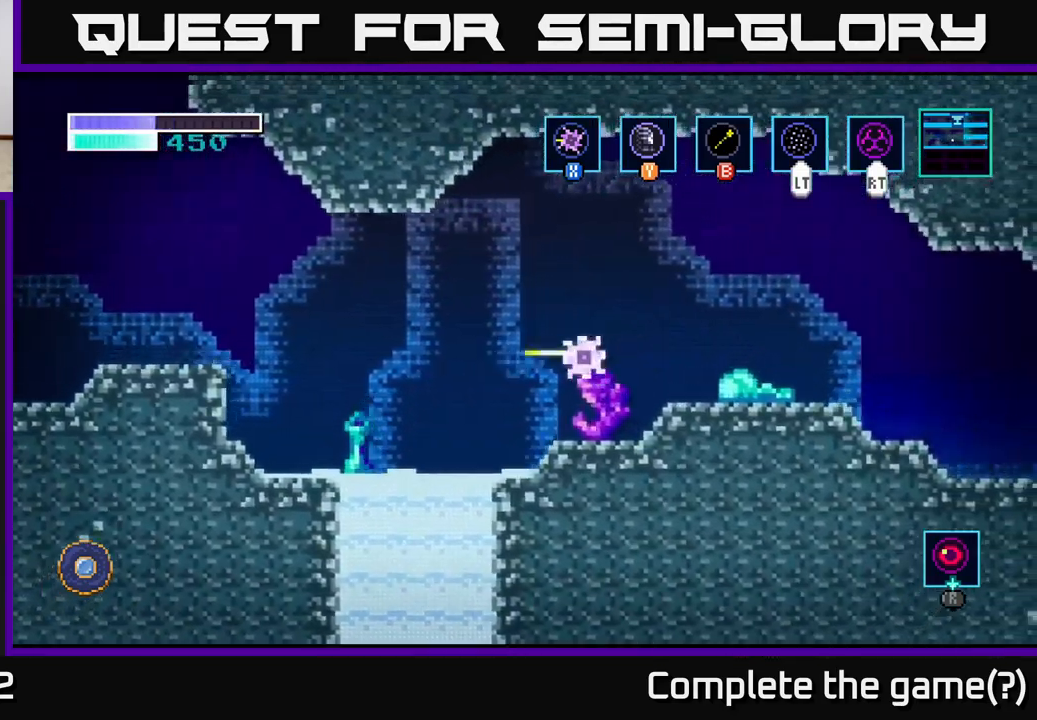
{"buttons": [], "left_stick": "right", "right_stick": "center", "events": [[183, "A", "up"]]}
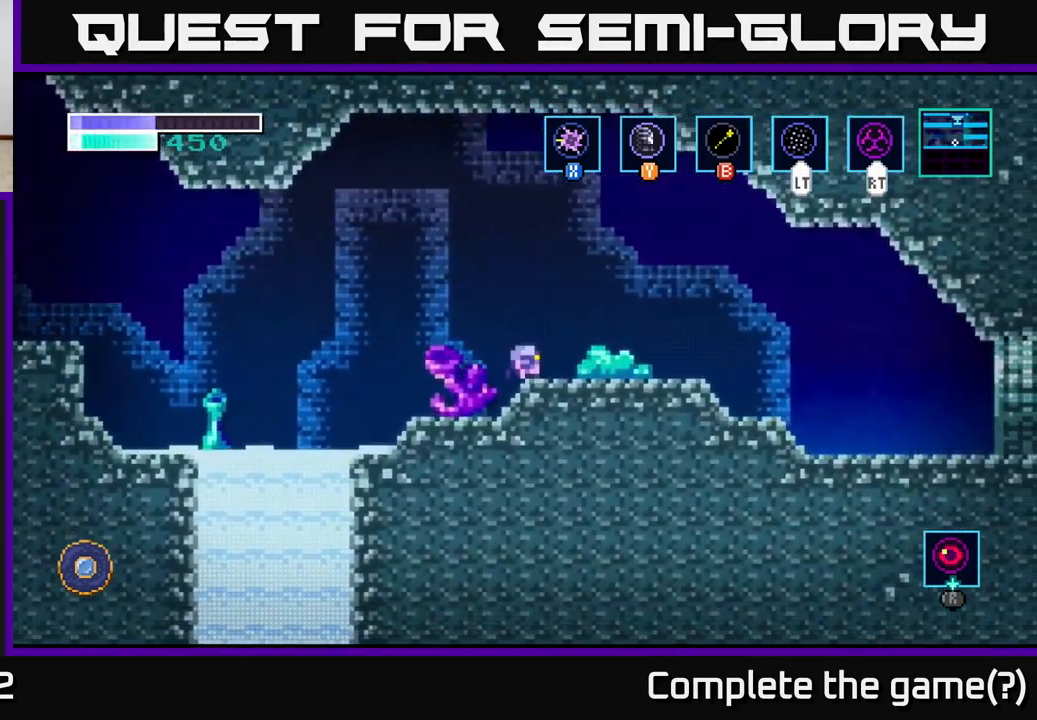
{"buttons": ["A"], "left_stick": "right", "right_stick": "center", "events": [[100, "A", "down"]]}
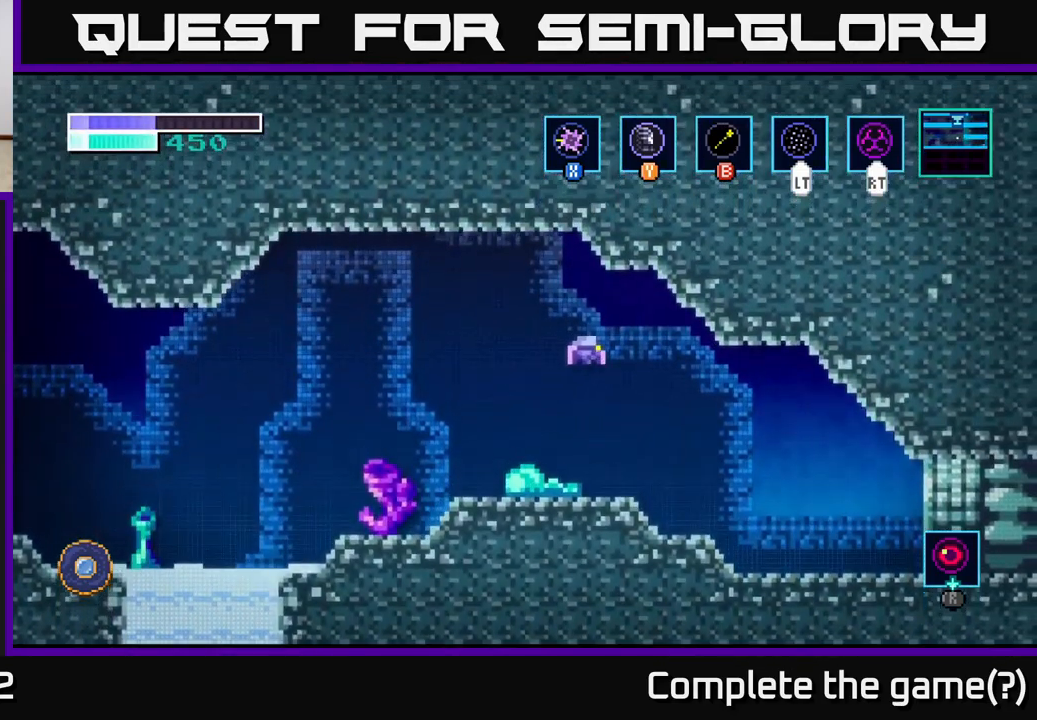
{"buttons": ["A"], "left_stick": "right", "right_stick": "center", "events": [[216, "A", "up"], [483, "A", "down"]]}